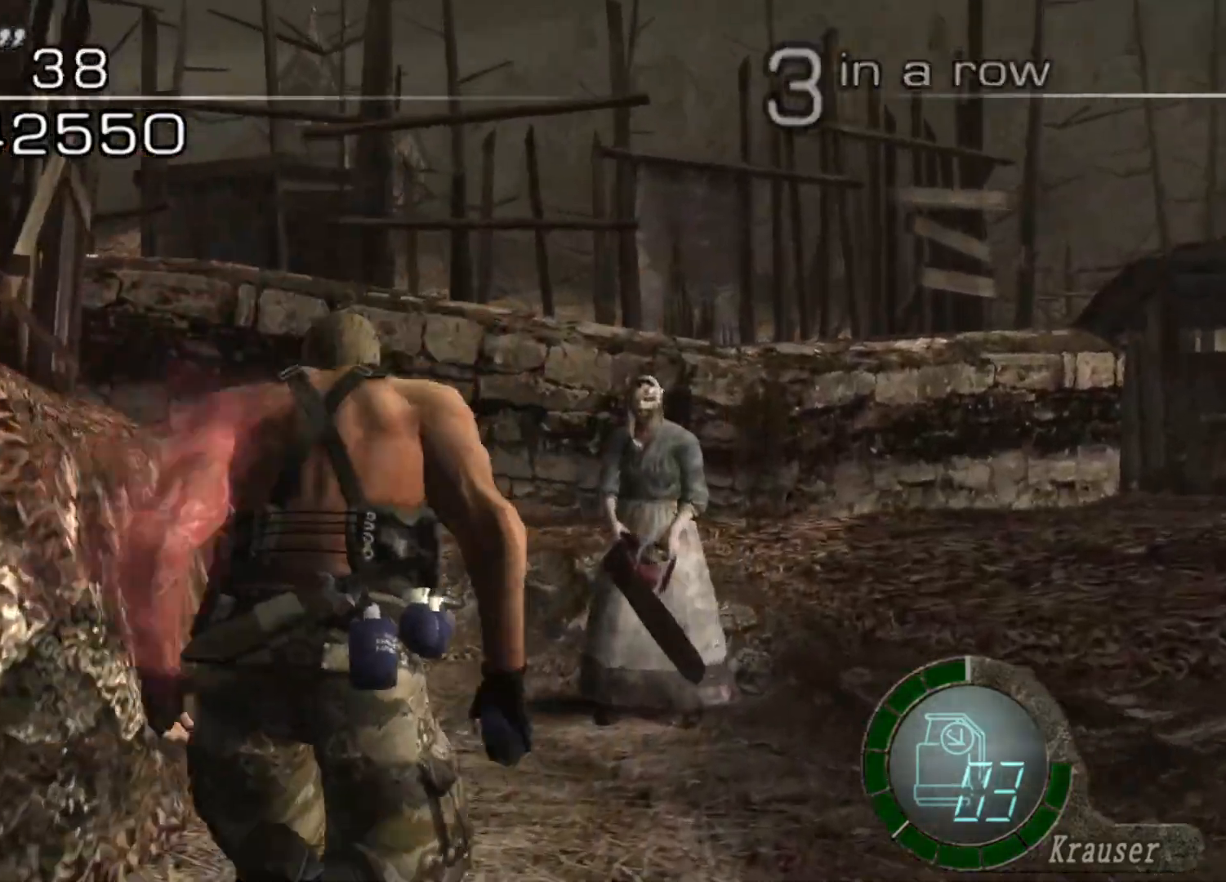
Gameplay with keyboard and mouse; each line is a JSON object with the keys and mouse buttons held at the frame after it. "events" lists presses ("down") and releases ("up") of "1", "2", "3", "4", "5", "a", "alt", "b", "c", "ctrl", "d", "e", "f", "g", "q", "r", "s", "shift", "space", "t", "tab", "tilde", "v", "w", "x", "z", "mouse_left", "mouse_wheel", "mouse_right", "mouse_mb4" and "mouse_mb5" between this image and that frame as [ms after this image, input, new state], when the widget could be followed in between. "mouse_left", "mouse_wheel", "mouse_right", "mouse_mb4", "mouse_mb5" = the "left", "wheel", "right", "mb4", "mb5" buttons of the "mouse" list. No other keys are recorded. "wheel" means that the mouse wheel is clicked or scrolled. Mouse movement is not recorded.
{"keys": ["s"], "mouse": [], "events": [[370, "s", "down"], [370, "w", "up"], [437, "shift", "up"]]}
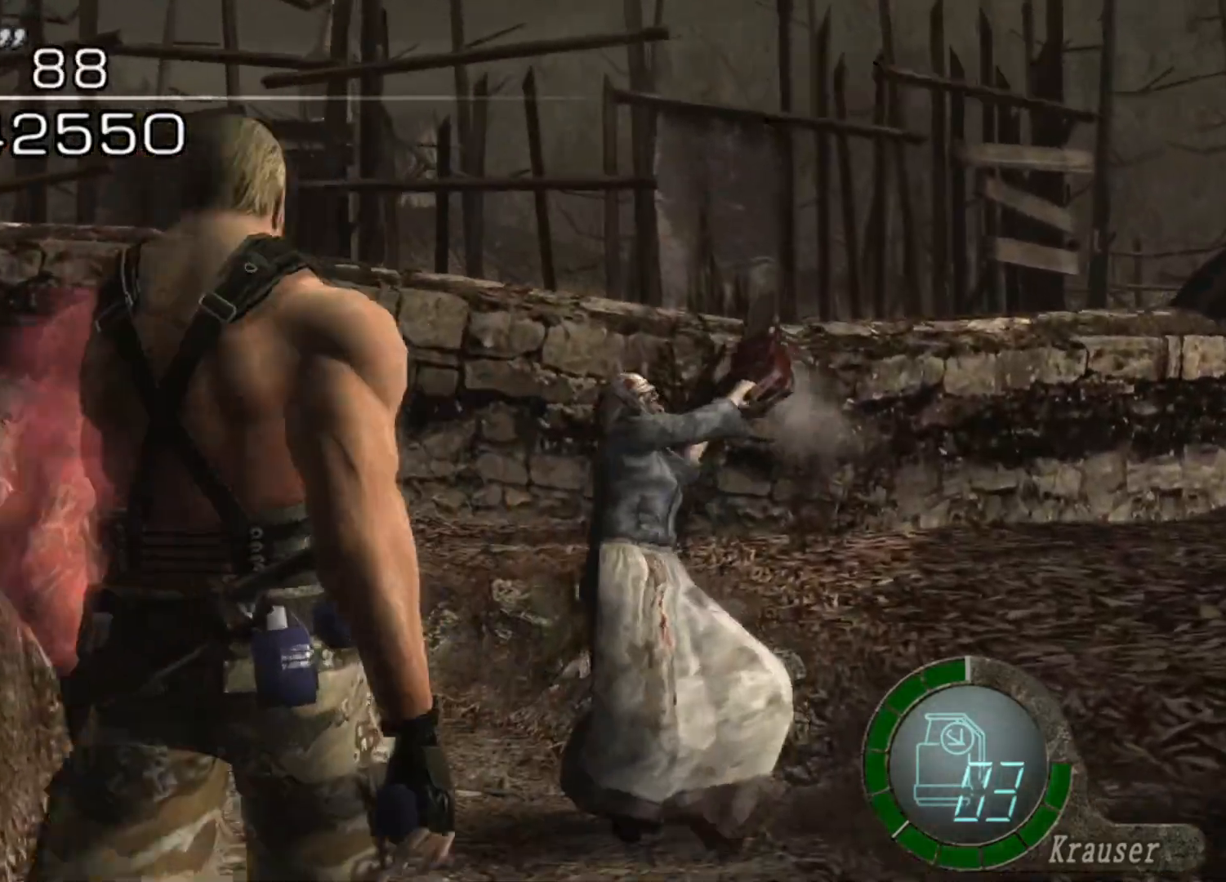
{"keys": ["a", "shift", "w"], "mouse": [], "events": [[370, "s", "up"], [404, "shift", "down"], [404, "w", "down"], [471, "a", "down"]]}
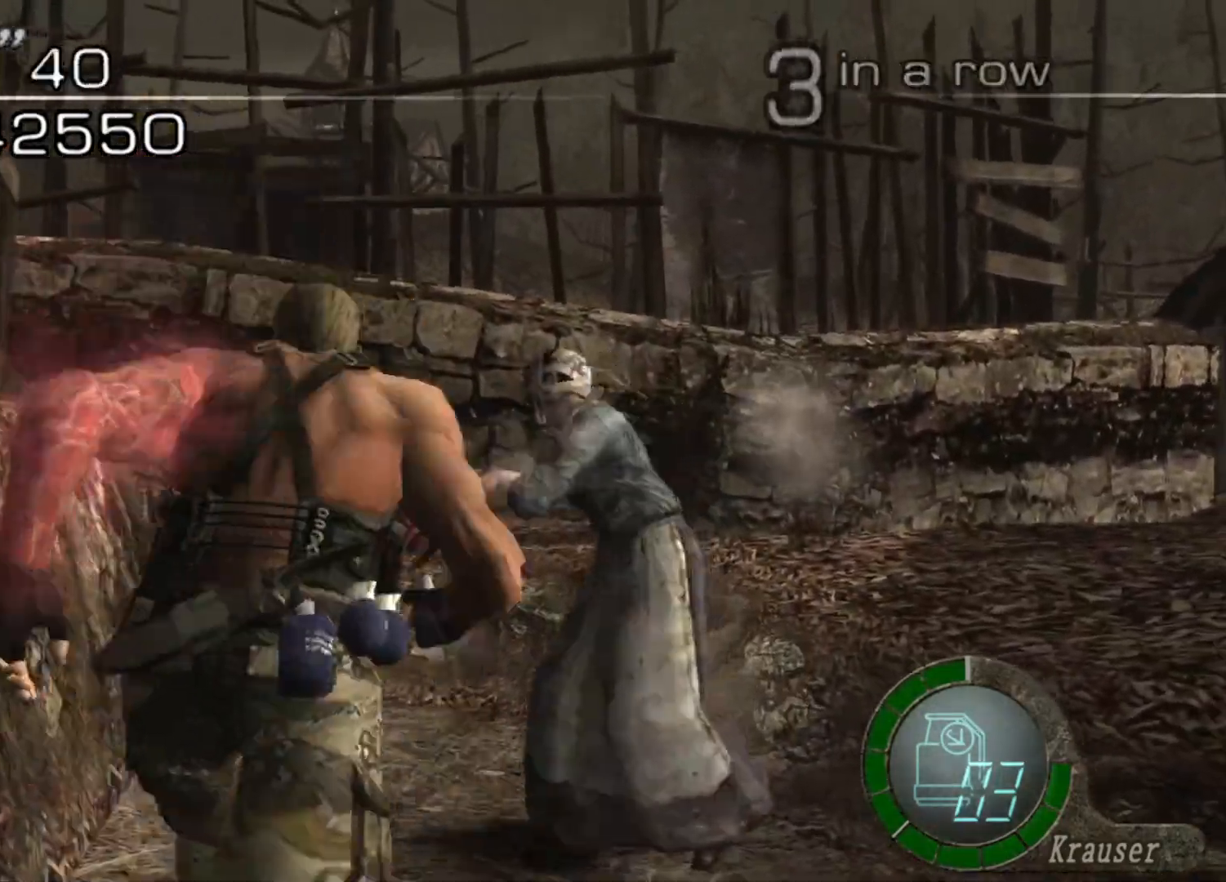
{"keys": ["space"], "mouse": [], "events": [[100, "a", "up"], [100, "space", "down"], [134, "w", "up"], [201, "shift", "up"]]}
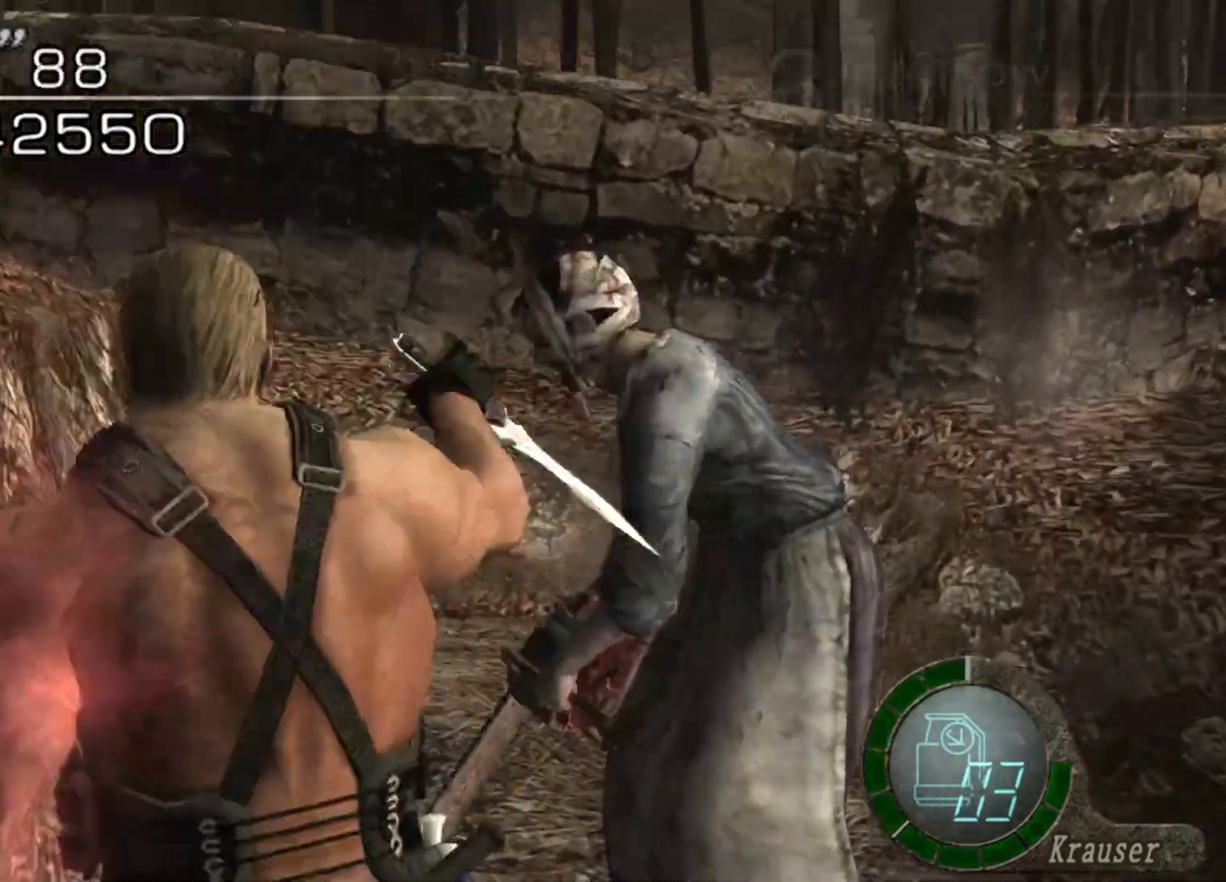
{"keys": ["space"], "mouse": ["left"], "events": [[67, "mouse_left", "down"]]}
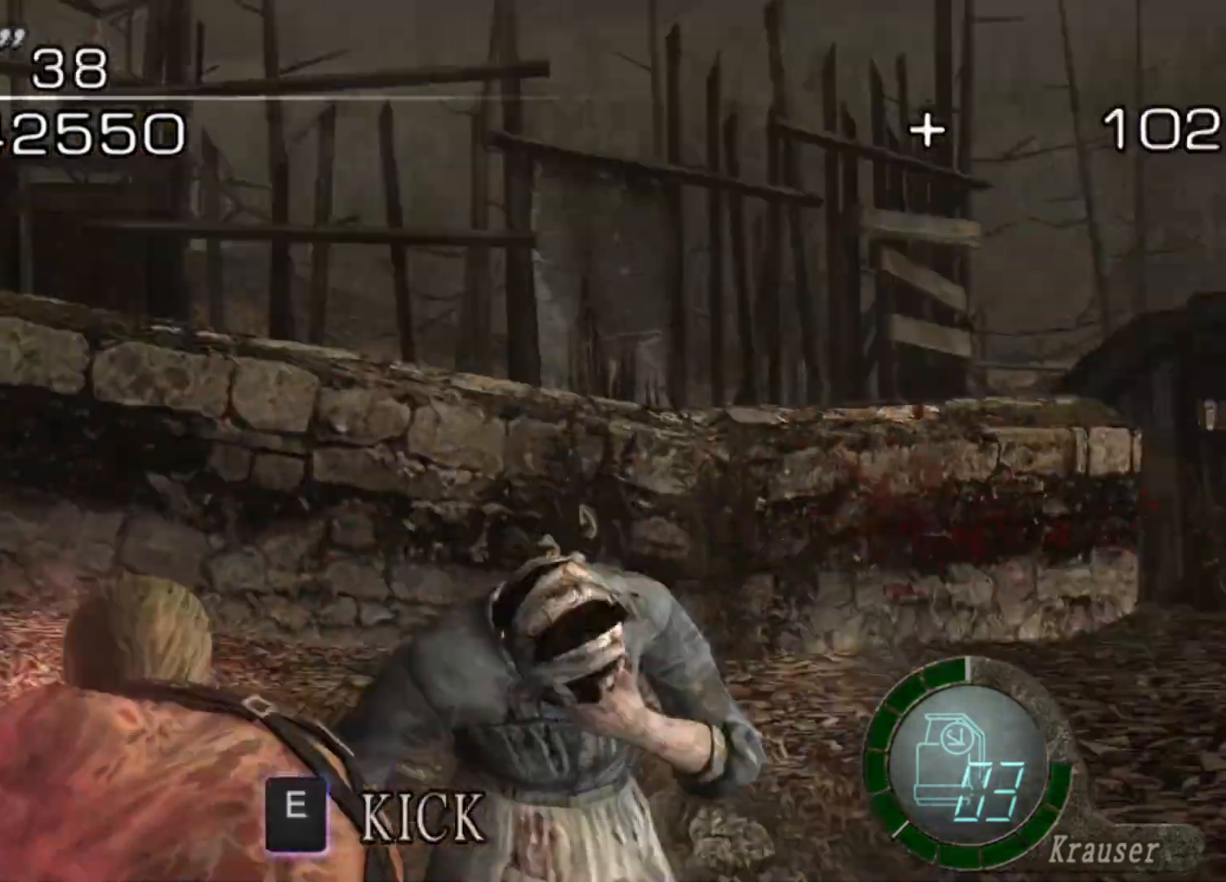
{"keys": [], "mouse": [], "events": [[33, "mouse_left", "up"], [235, "space", "up"], [370, "e", "down"], [471, "e", "up"]]}
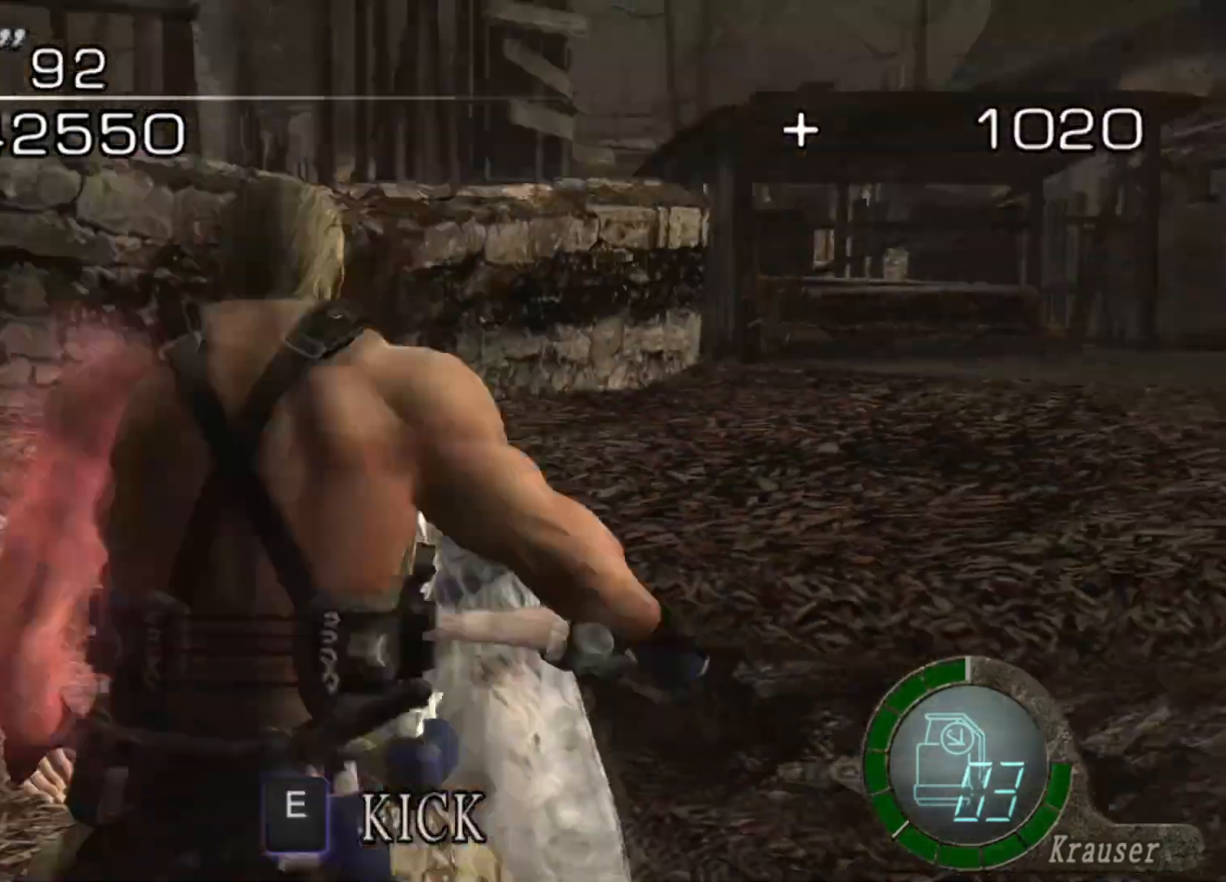
{"keys": [], "mouse": [], "events": [[33, "e", "down"], [336, "e", "up"], [370, "e", "down"], [470, "e", "up"]]}
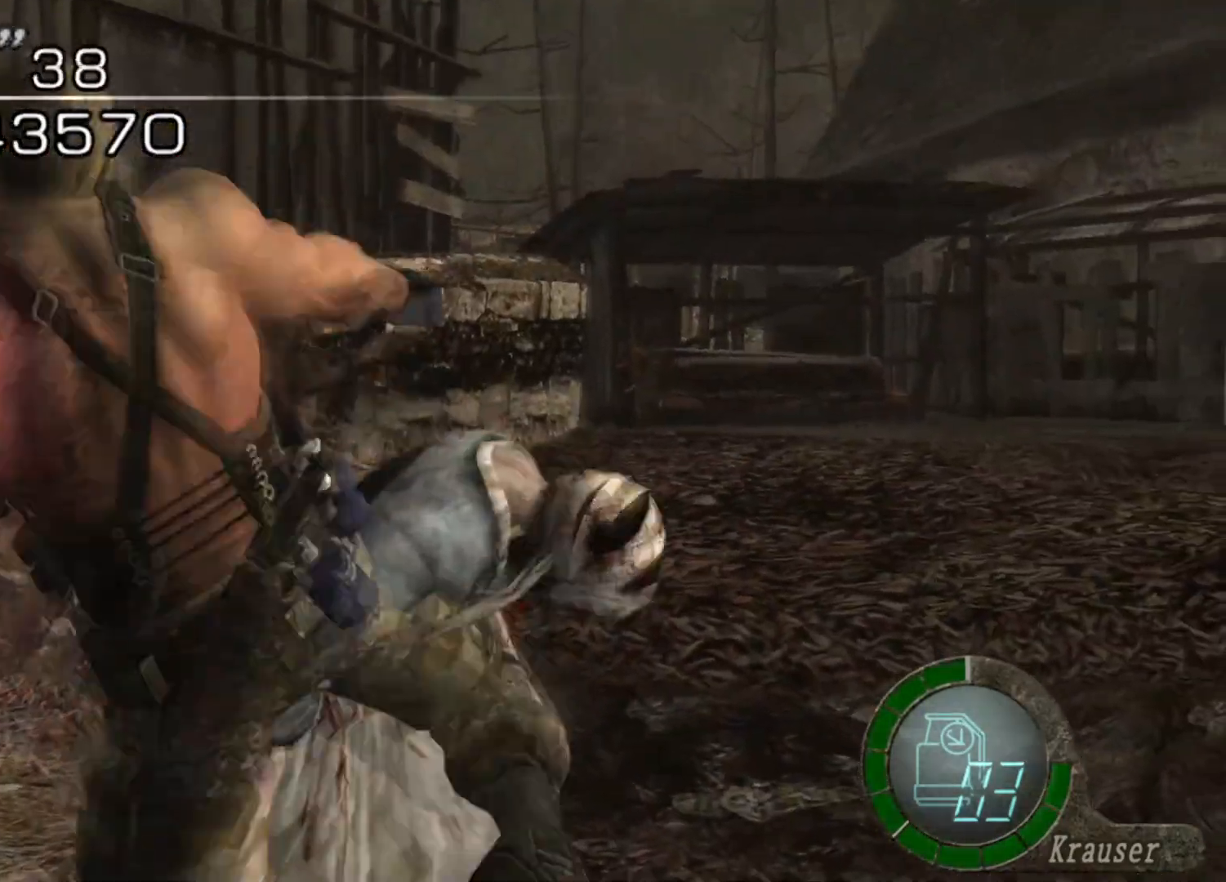
{"keys": [], "mouse": [], "events": [[34, "e", "down"], [168, "e", "up"]]}
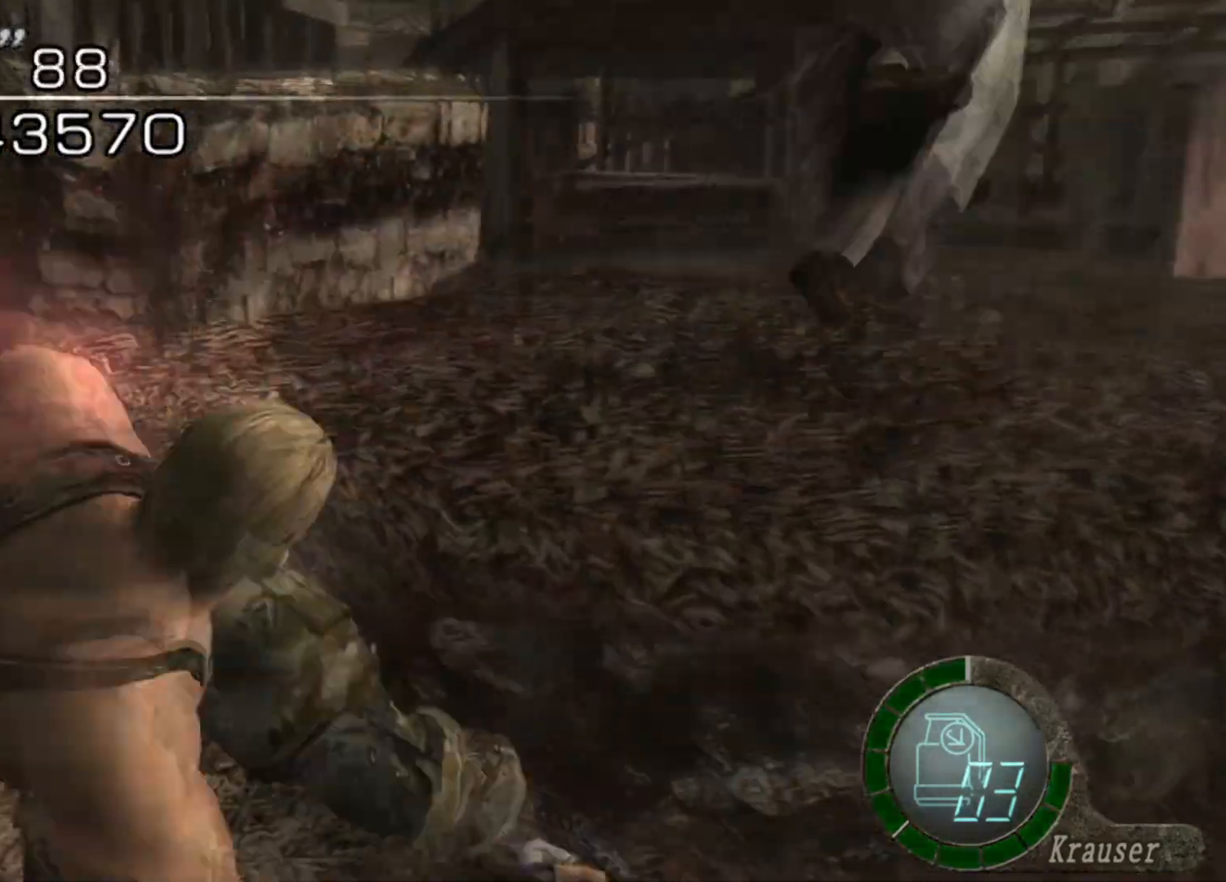
{"keys": ["shift", "w"], "mouse": [], "events": [[302, "w", "down"], [336, "shift", "down"]]}
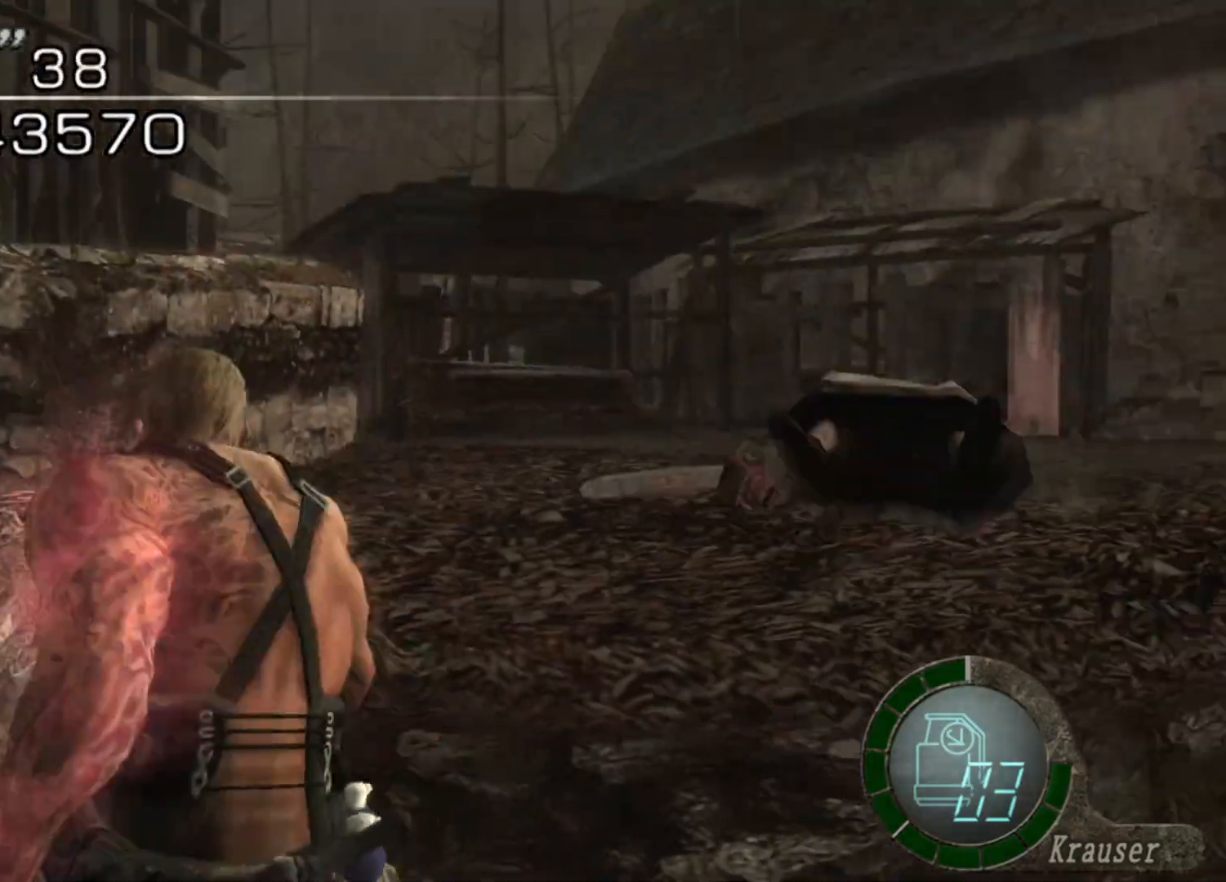
{"keys": ["shift", "w"], "mouse": [], "events": []}
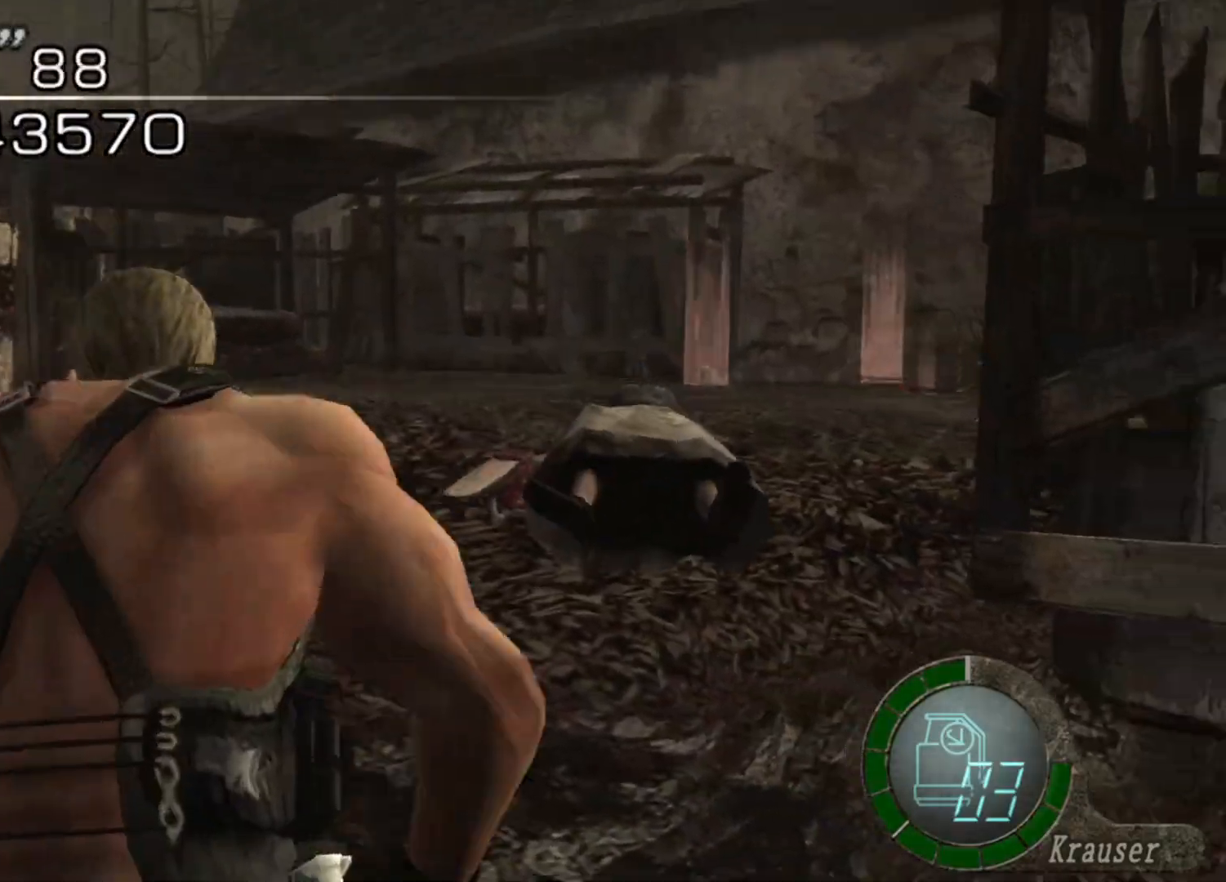
{"keys": ["shift", "w"], "mouse": [], "events": []}
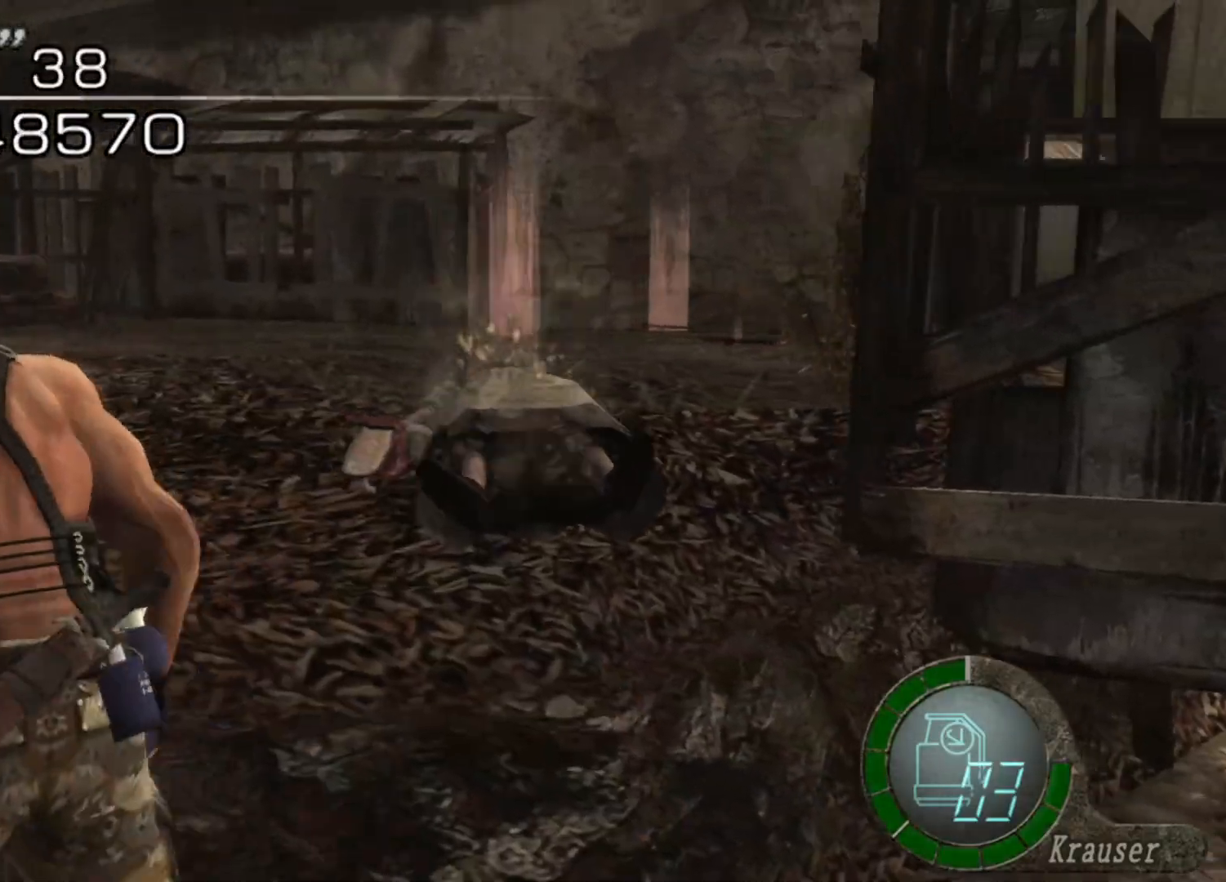
{"keys": ["shift", "w"], "mouse": [], "events": [[269, "mouse_right", "down"], [336, "mouse_right", "up"]]}
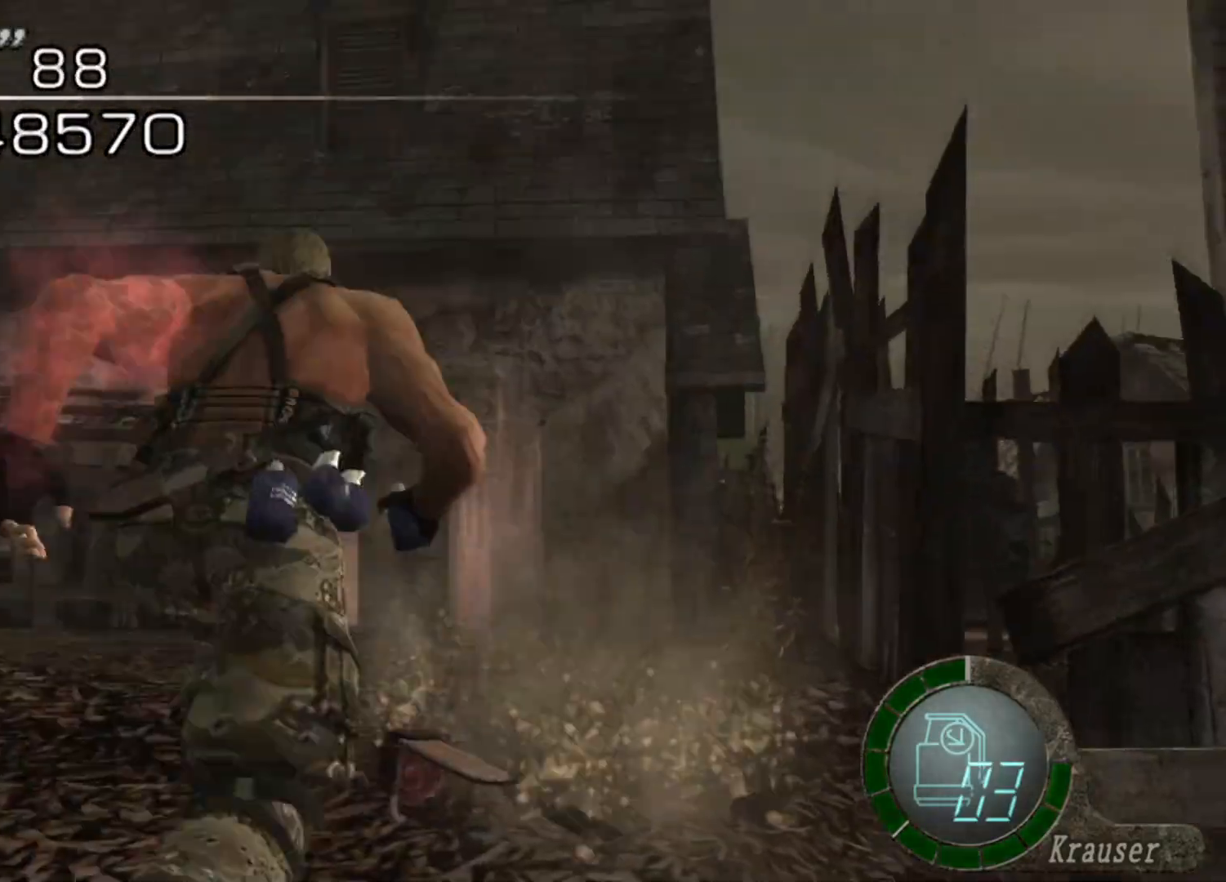
{"keys": ["shift", "w"], "mouse": [], "events": []}
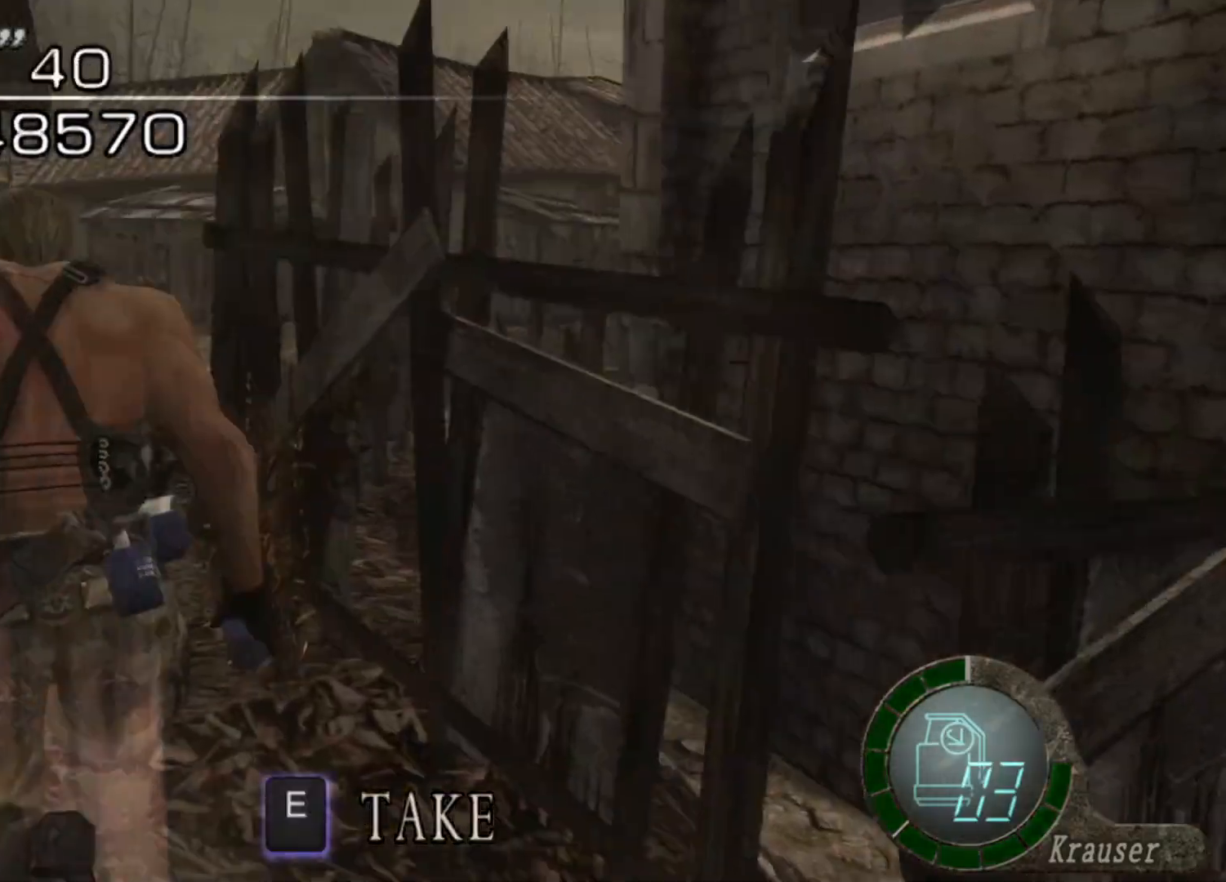
{"keys": ["shift", "w"], "mouse": [], "events": []}
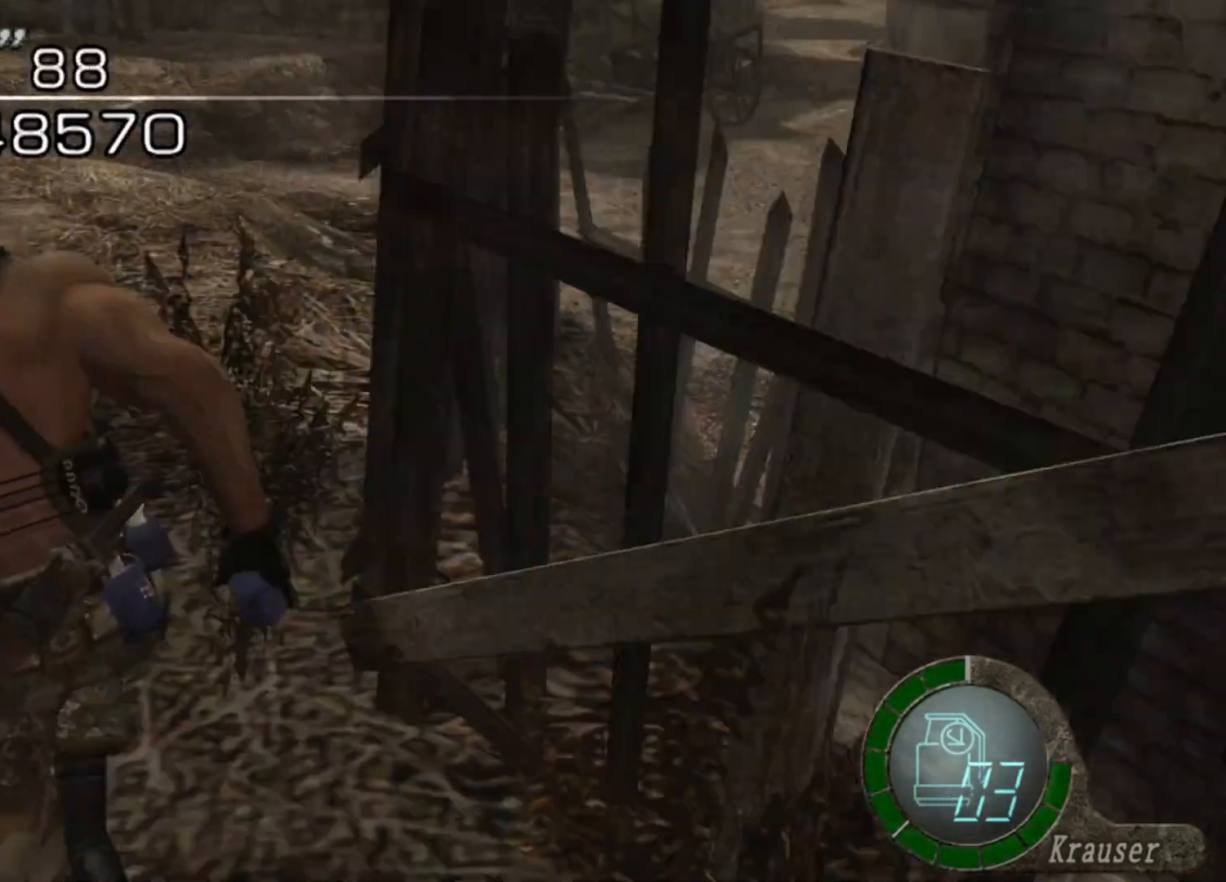
{"keys": ["shift", "w"], "mouse": [], "events": []}
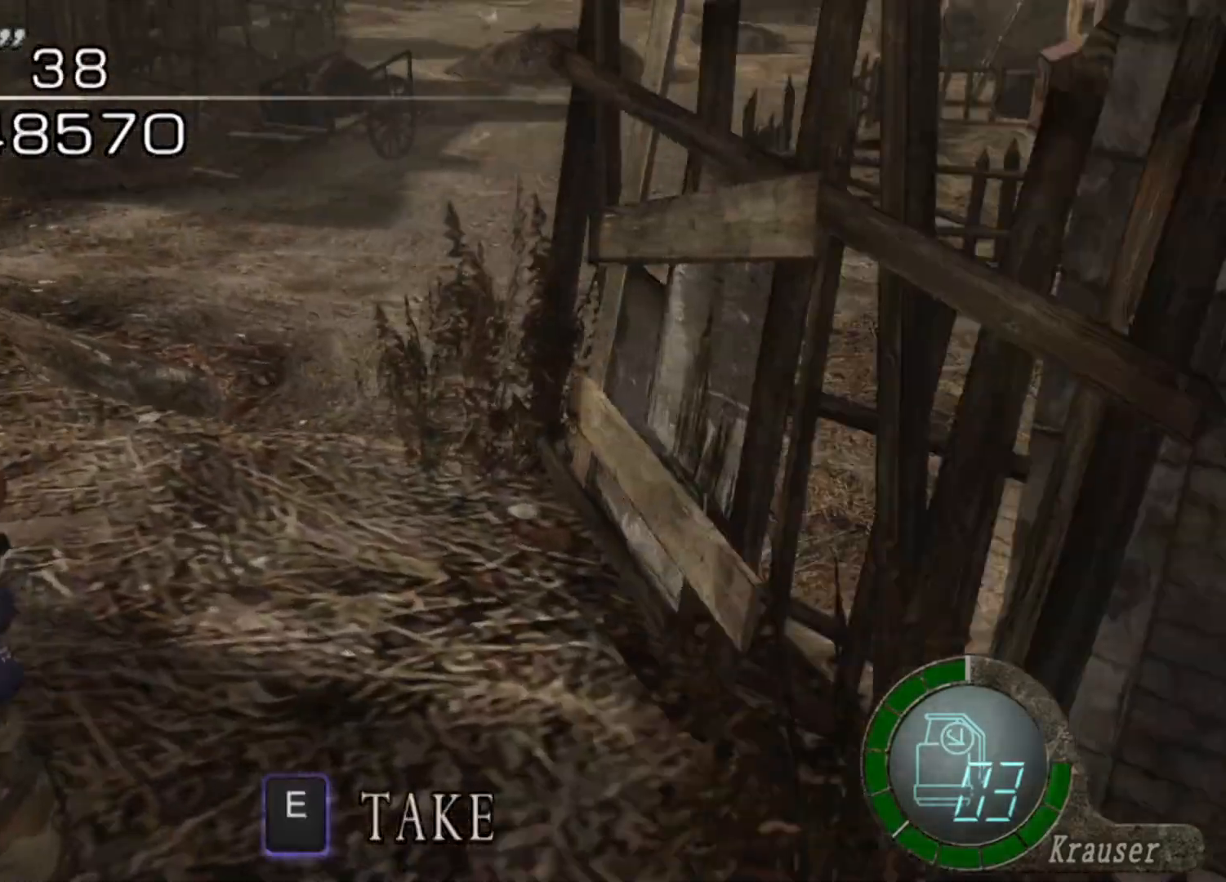
{"keys": ["shift", "w"], "mouse": [], "events": [[269, "mouse_right", "down"], [302, "mouse_right", "up"]]}
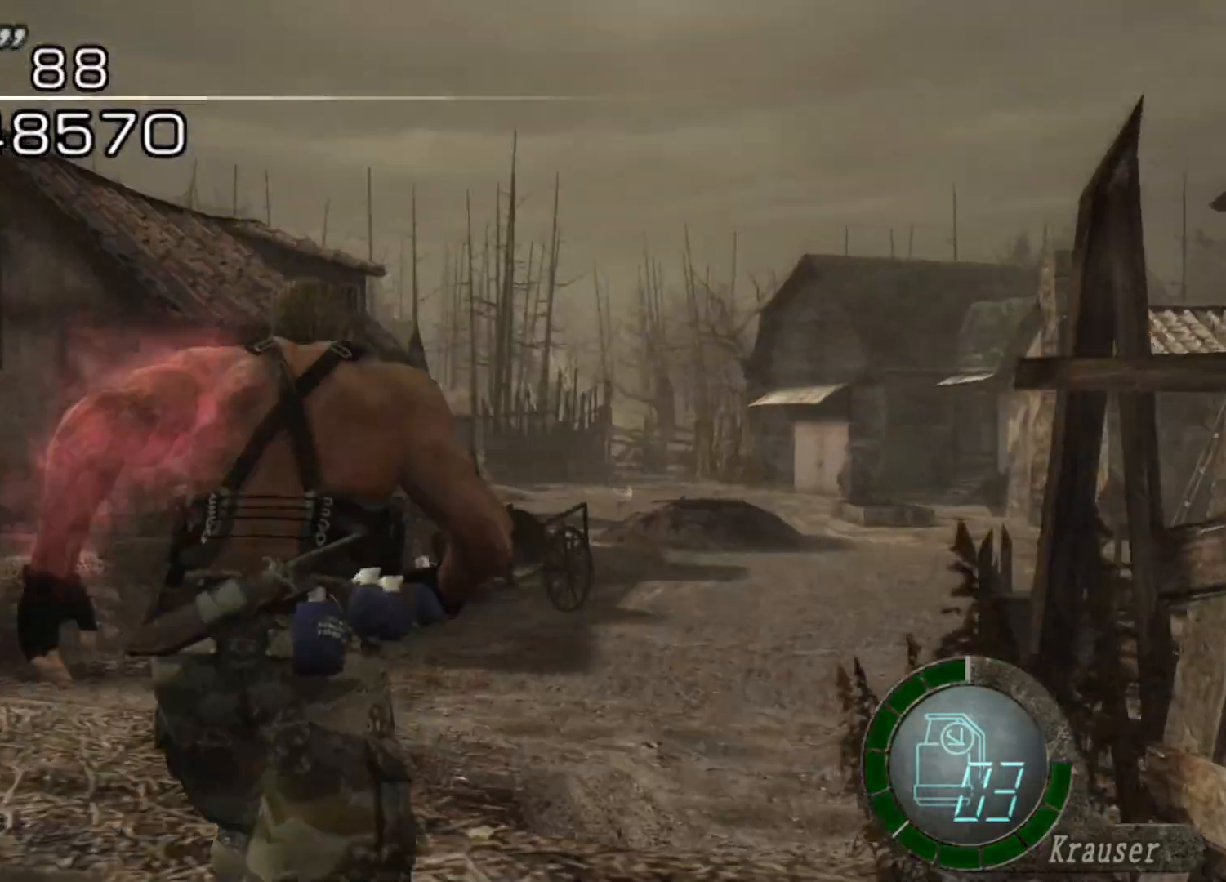
{"keys": ["shift", "w"], "mouse": [], "events": []}
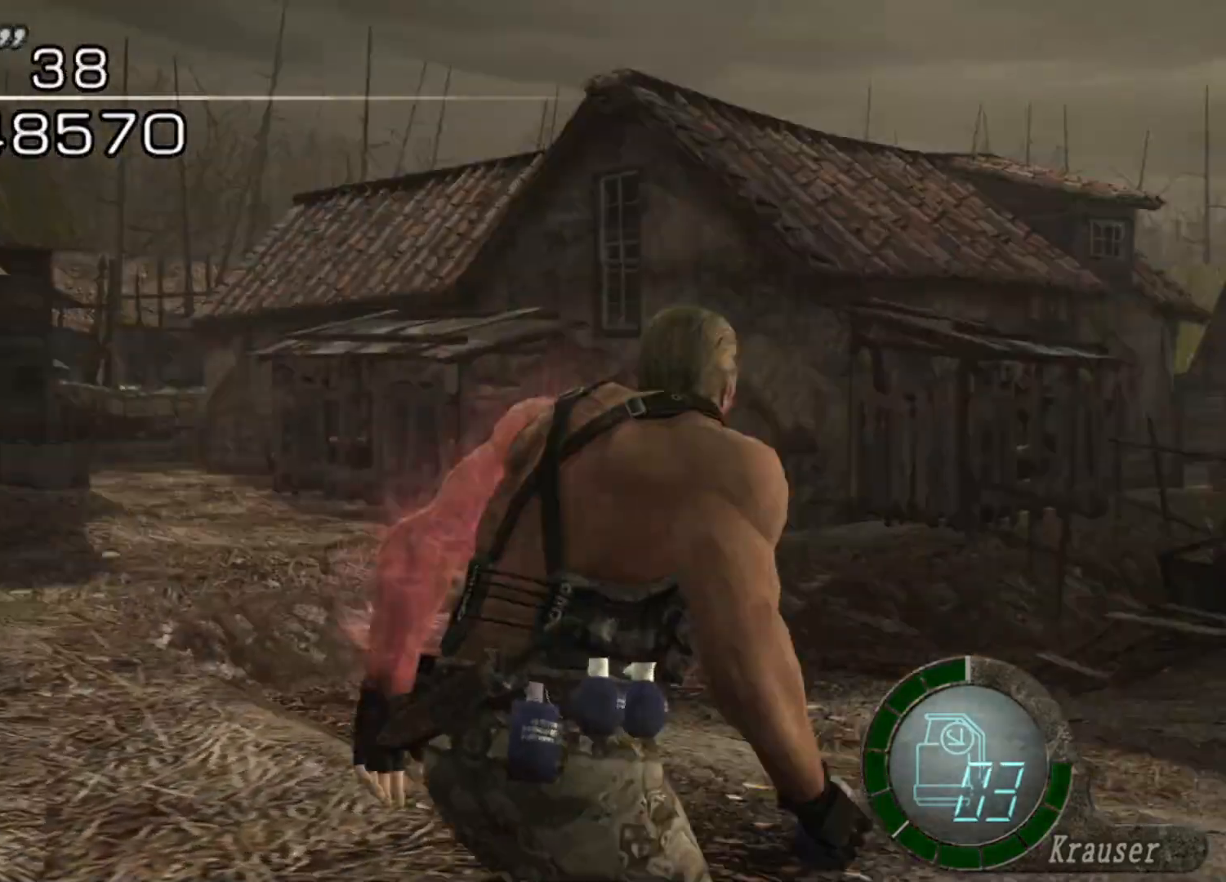
{"keys": ["a", "shift", "w"], "mouse": [], "events": [[336, "mouse_right", "down"], [437, "mouse_right", "up"], [471, "a", "down"]]}
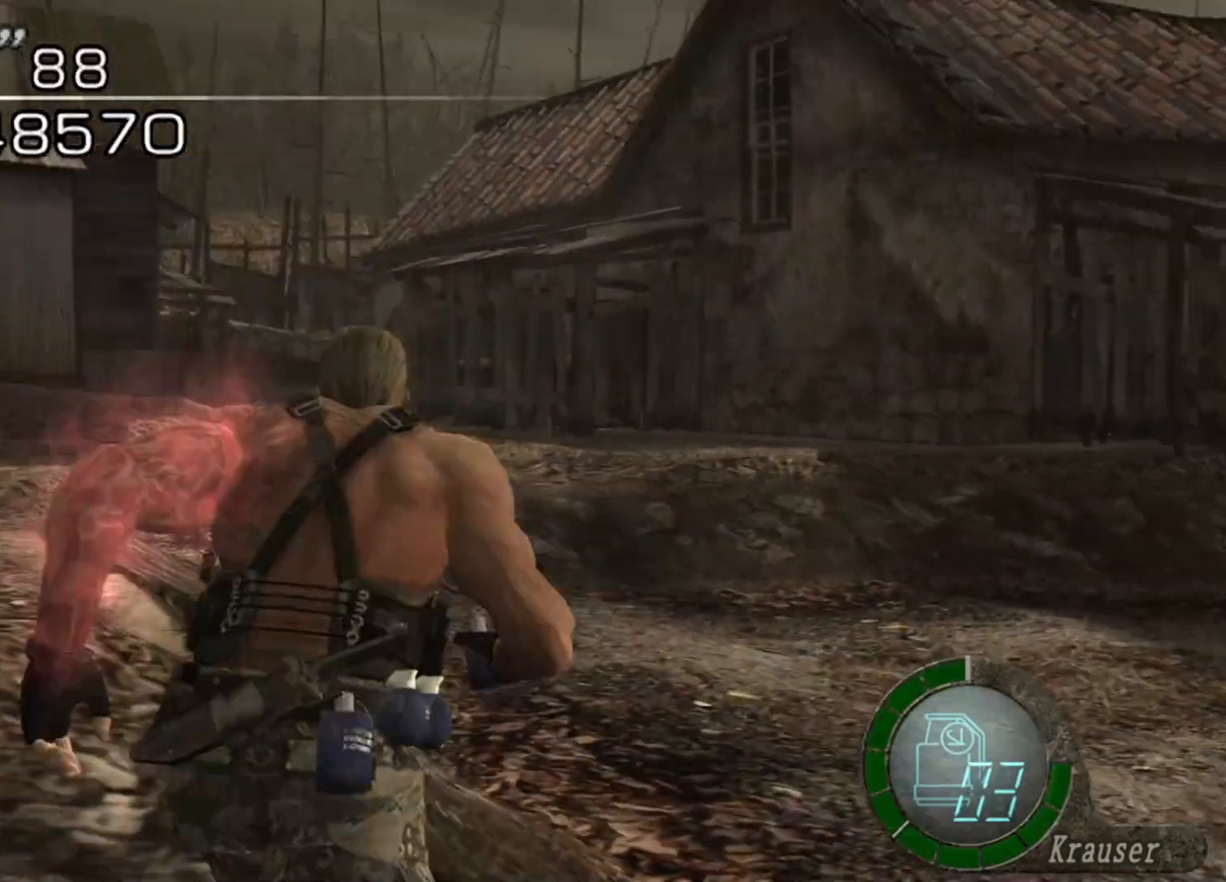
{"keys": ["shift", "w"], "mouse": [], "events": [[202, "a", "up"]]}
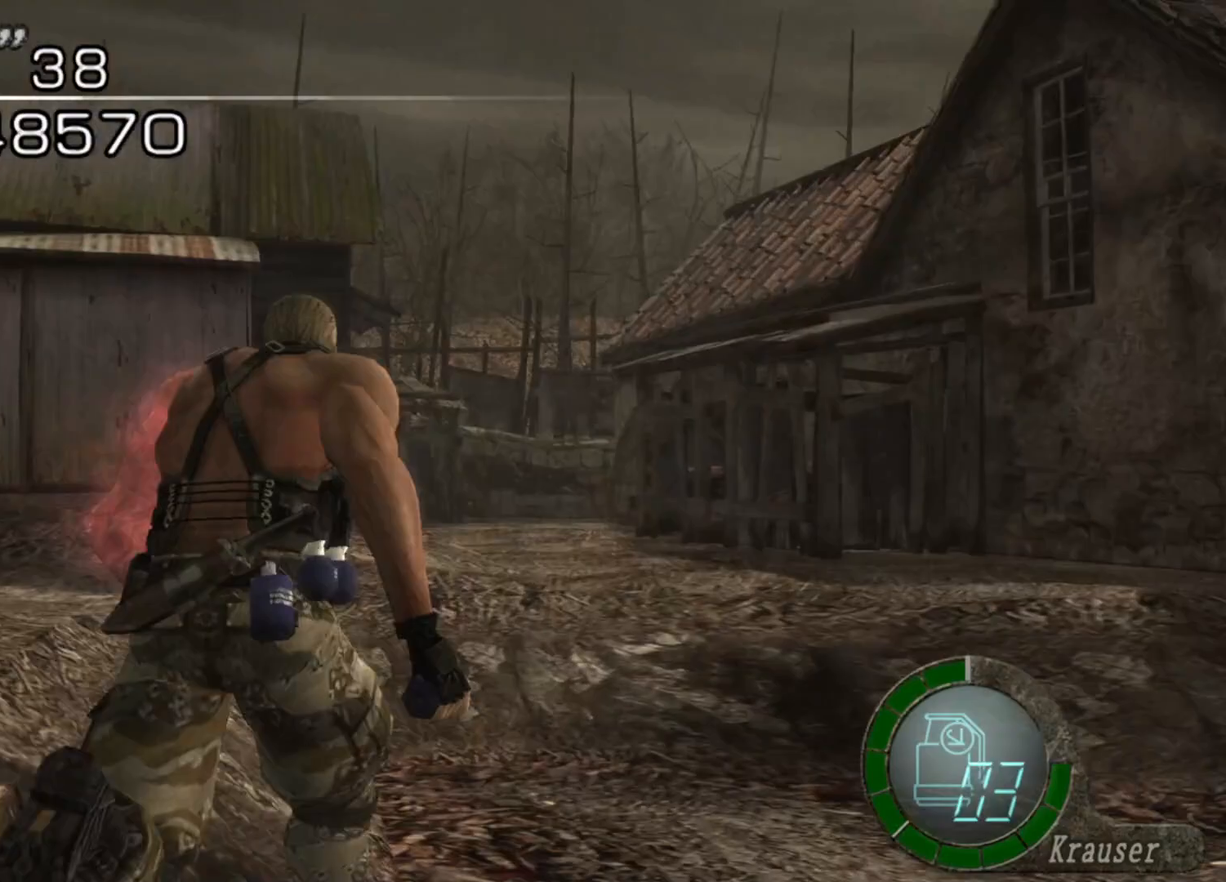
{"keys": ["shift", "w"], "mouse": [], "events": []}
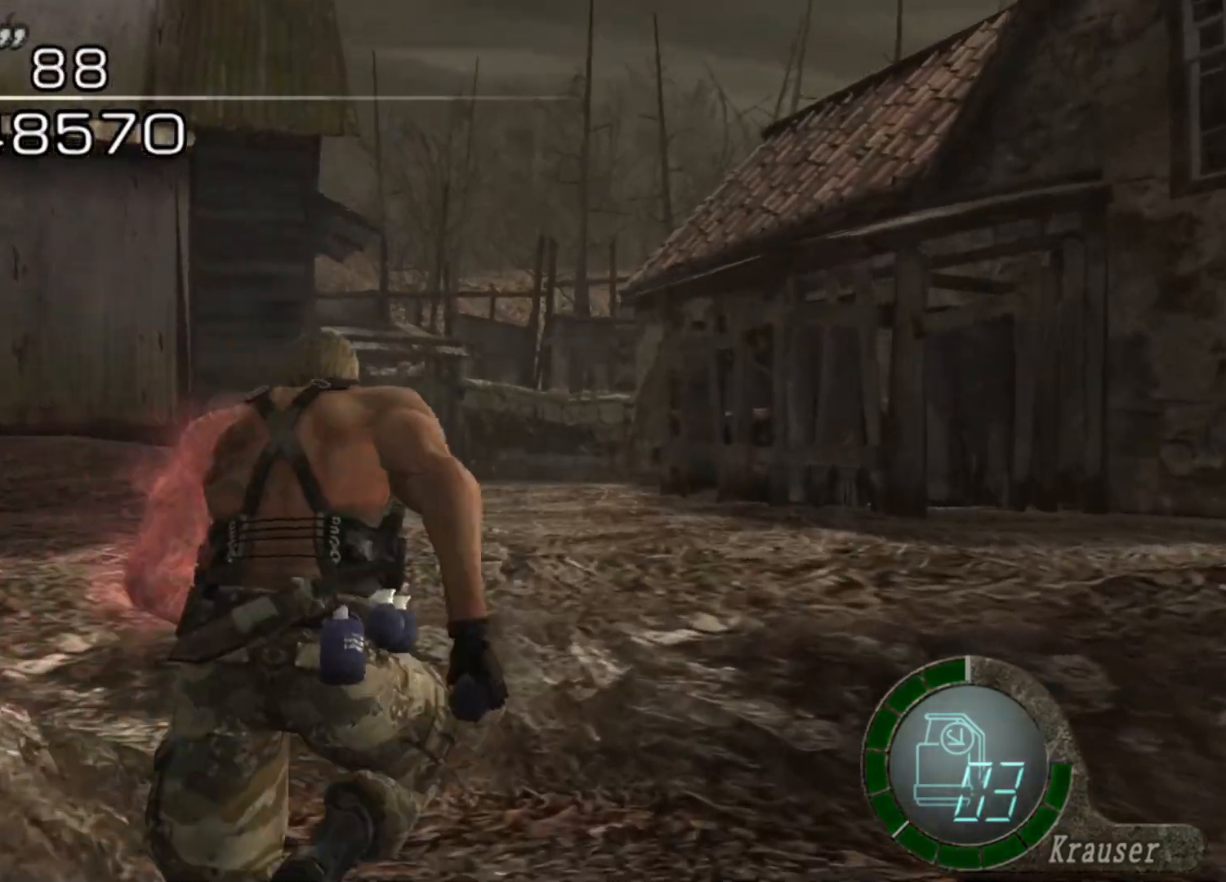
{"keys": ["shift", "w"], "mouse": [], "events": []}
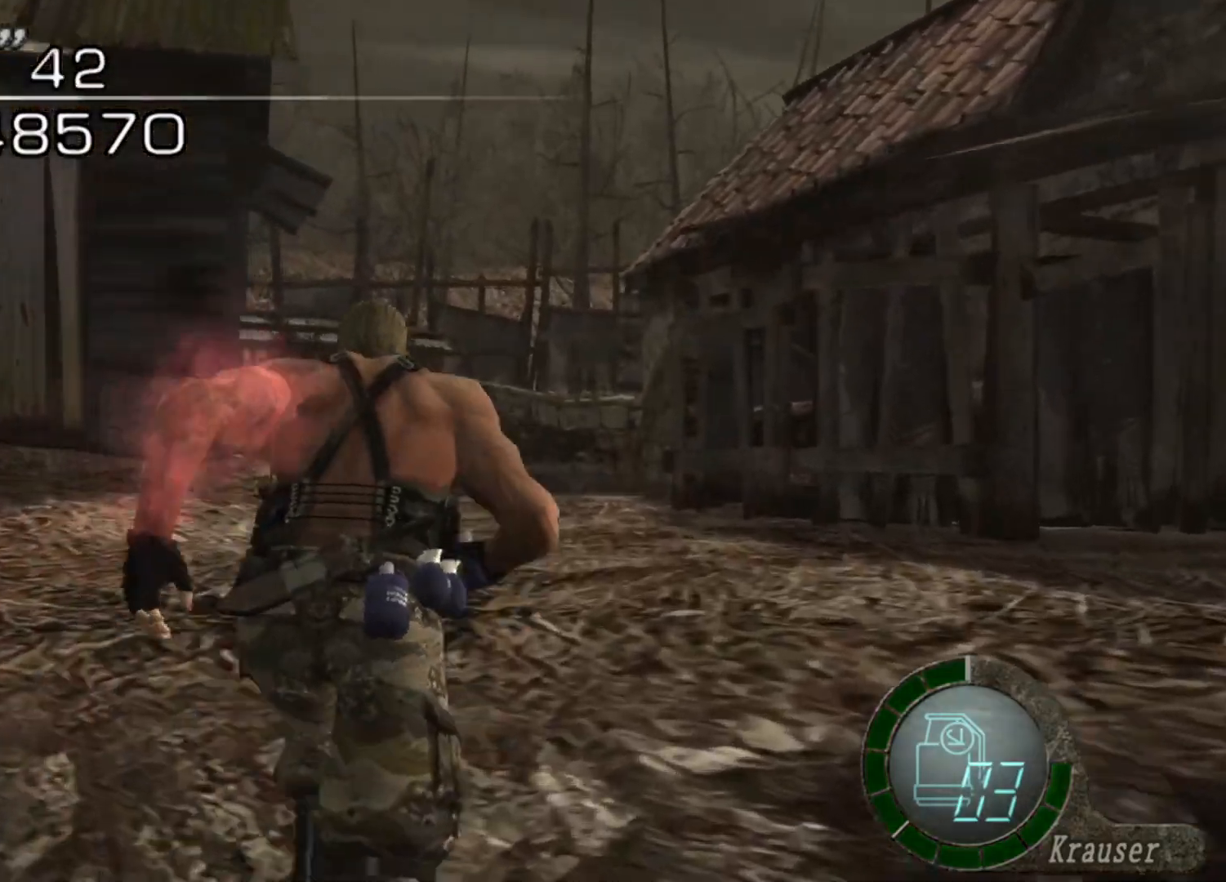
{"keys": ["shift", "w"], "mouse": [], "events": []}
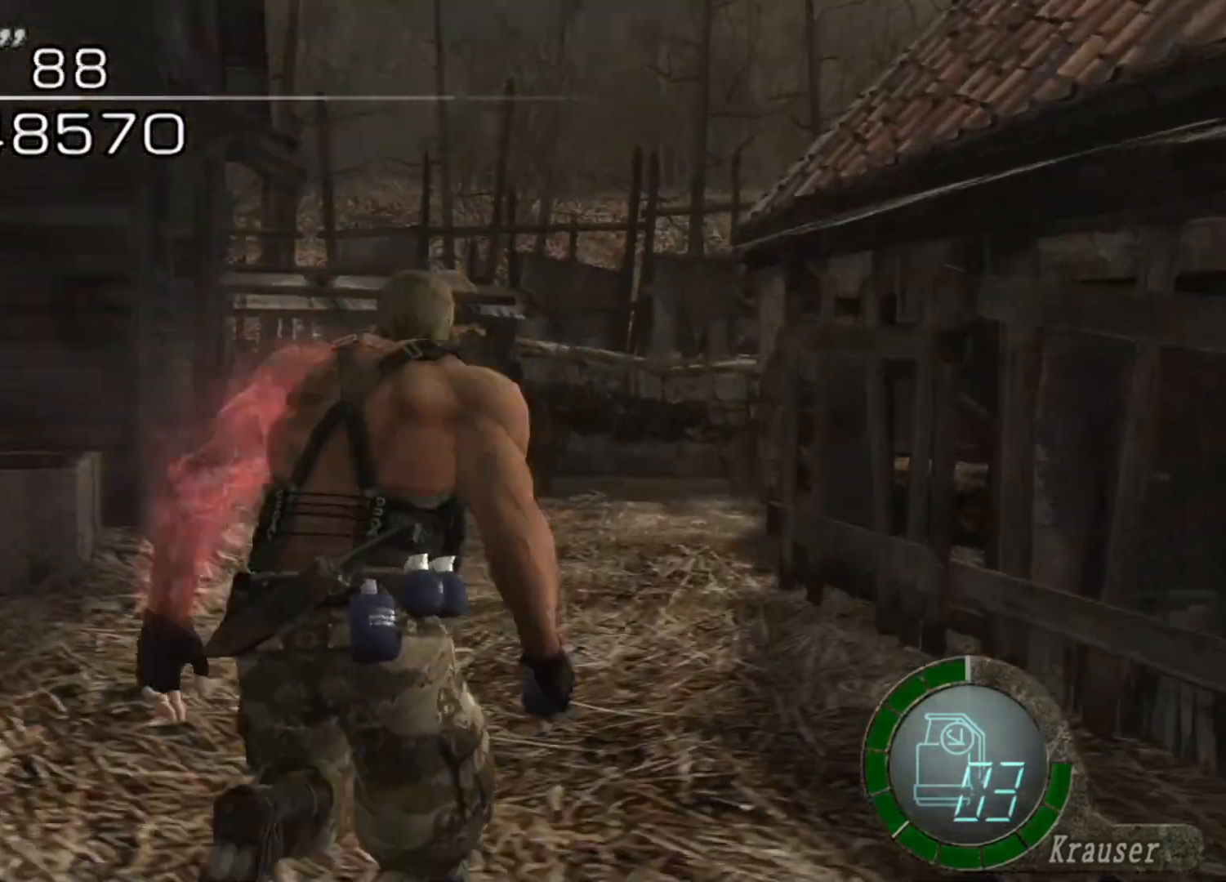
{"keys": ["a", "shift", "w"], "mouse": [], "events": [[67, "a", "down"], [235, "a", "up"], [471, "a", "down"]]}
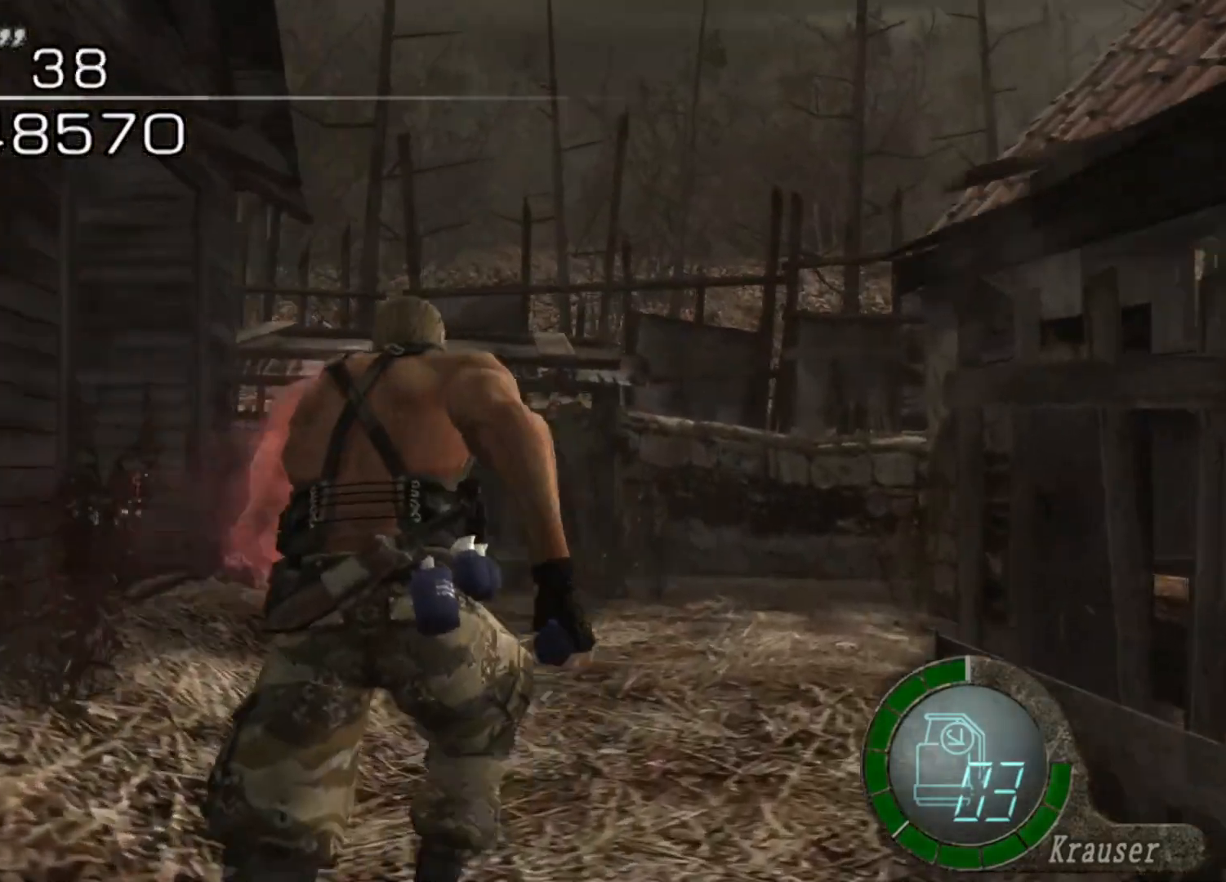
{"keys": ["shift", "w"], "mouse": [], "events": [[168, "a", "up"]]}
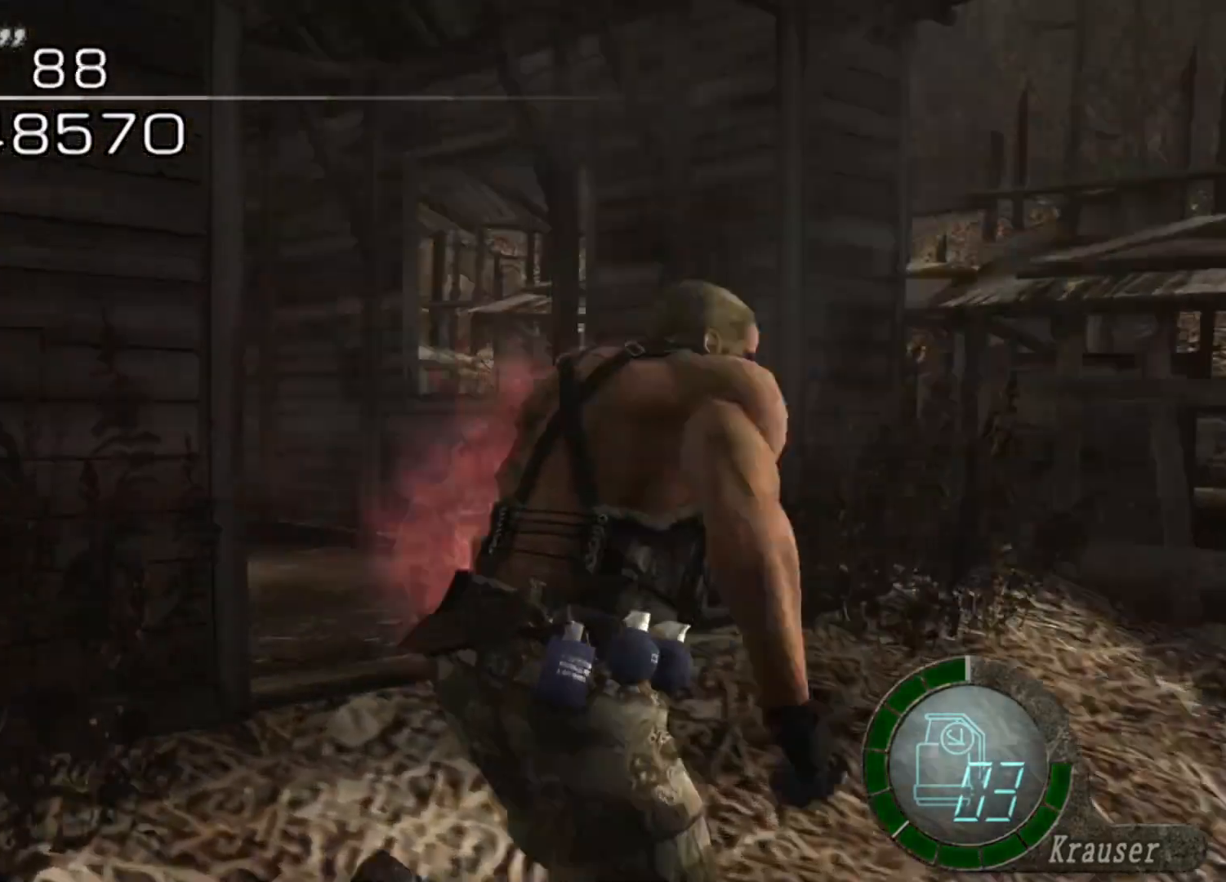
{"keys": ["a", "shift", "w"], "mouse": [], "events": [[235, "mouse_right", "down"], [370, "mouse_right", "up"], [471, "a", "down"]]}
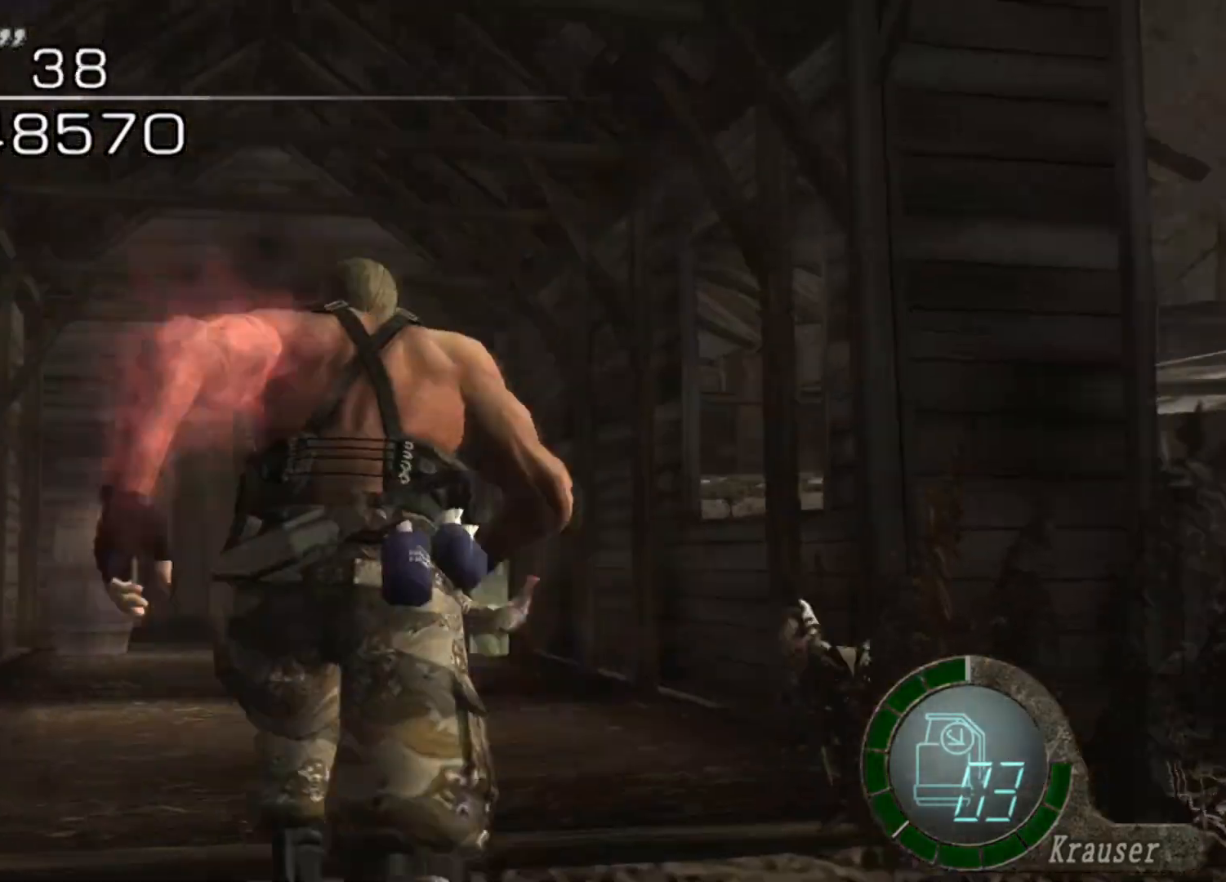
{"keys": ["shift", "w"], "mouse": [], "events": [[135, "a", "up"]]}
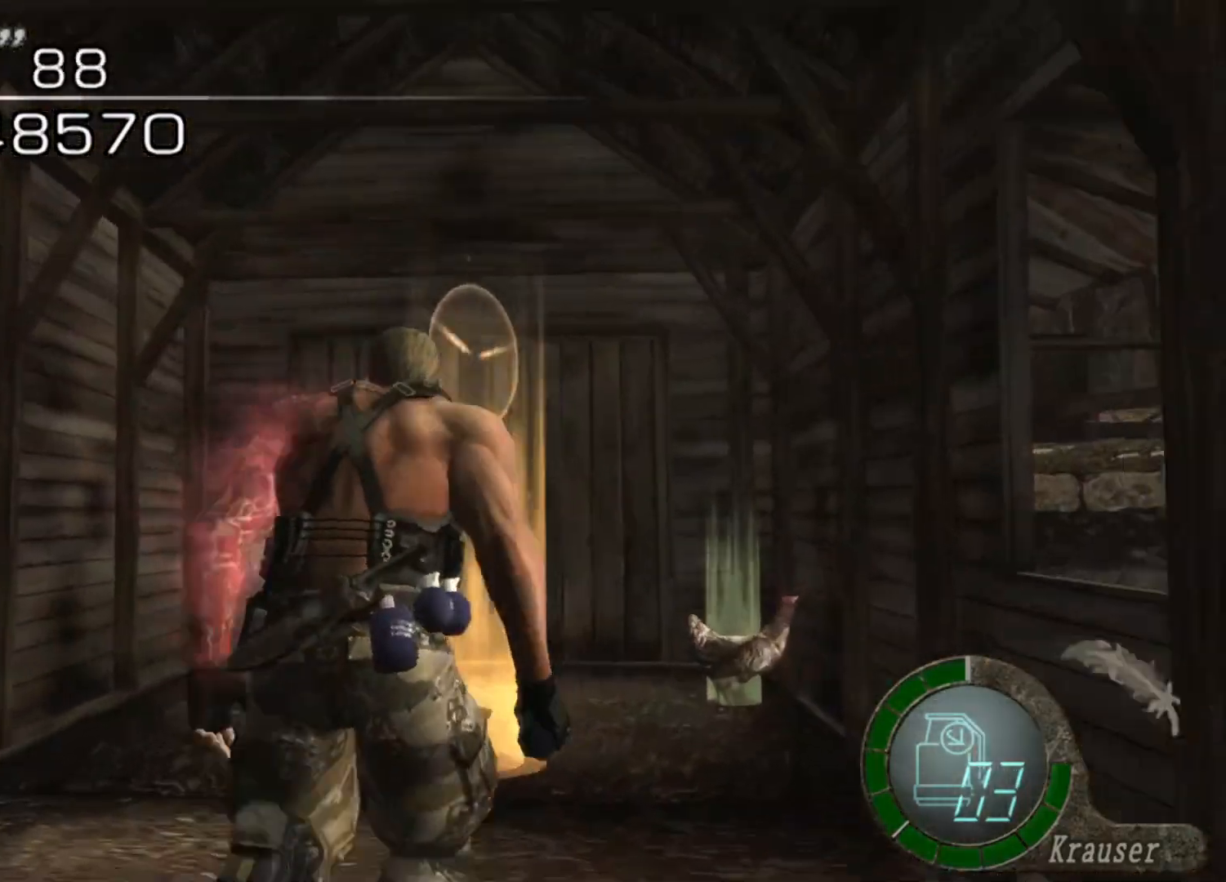
{"keys": ["s"], "mouse": [], "events": [[235, "e", "down"], [336, "e", "up"], [370, "e", "down"], [370, "shift", "up"], [370, "w", "up"], [471, "e", "up"], [471, "s", "down"]]}
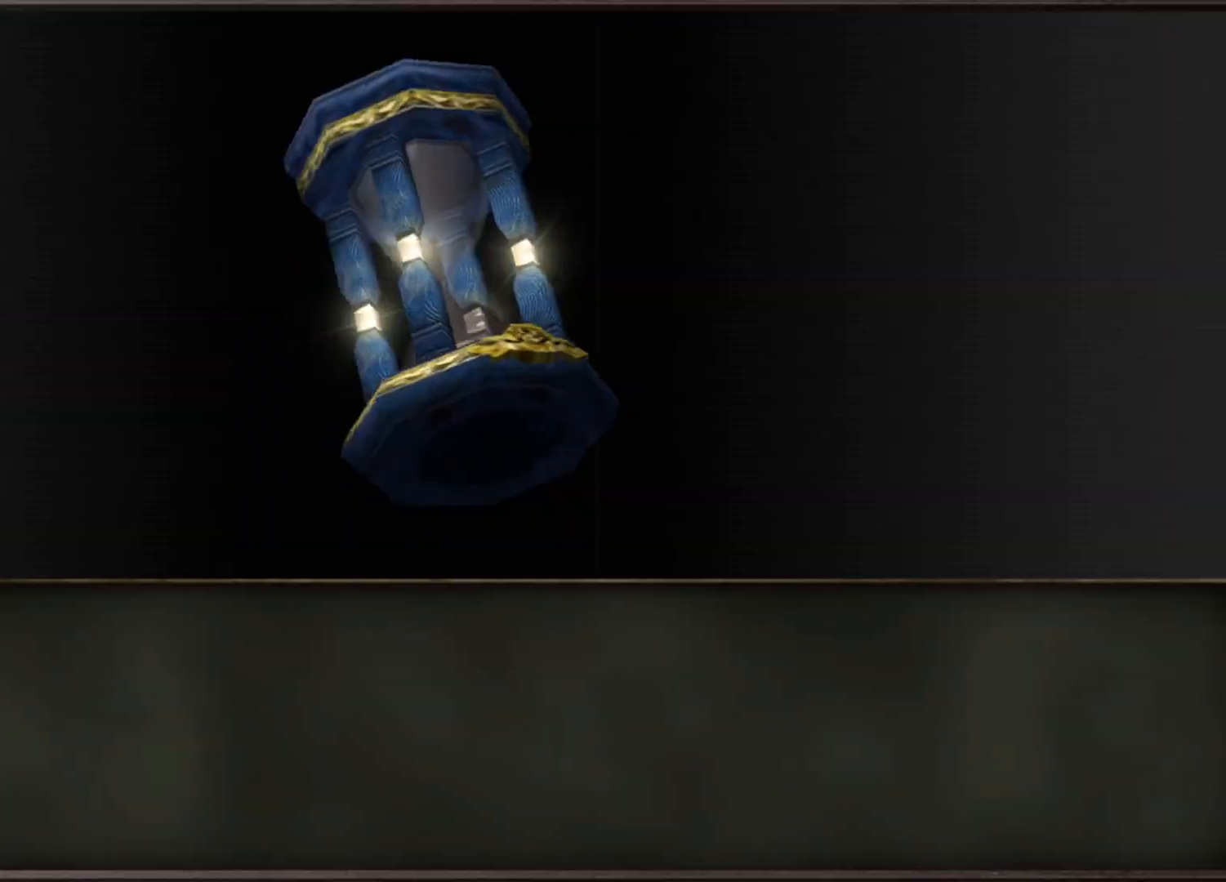
{"keys": ["a", "s"], "mouse": [], "events": [[34, "a", "down"], [34, "e", "down"], [101, "e", "up"]]}
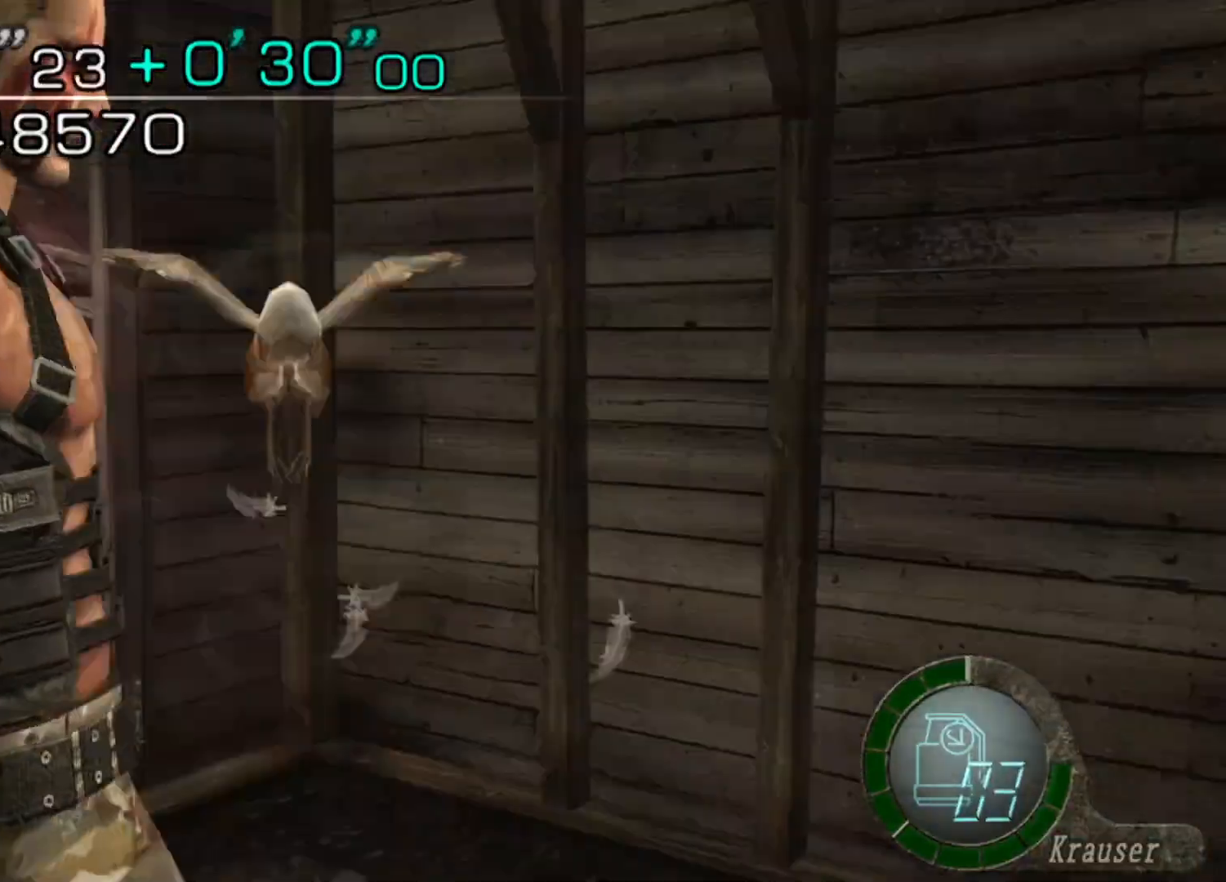
{"keys": ["shift", "w"], "mouse": [], "events": [[34, "mouse_right", "down"], [67, "s", "up"], [135, "mouse_right", "up"], [135, "shift", "down"], [168, "w", "down"], [505, "a", "up"]]}
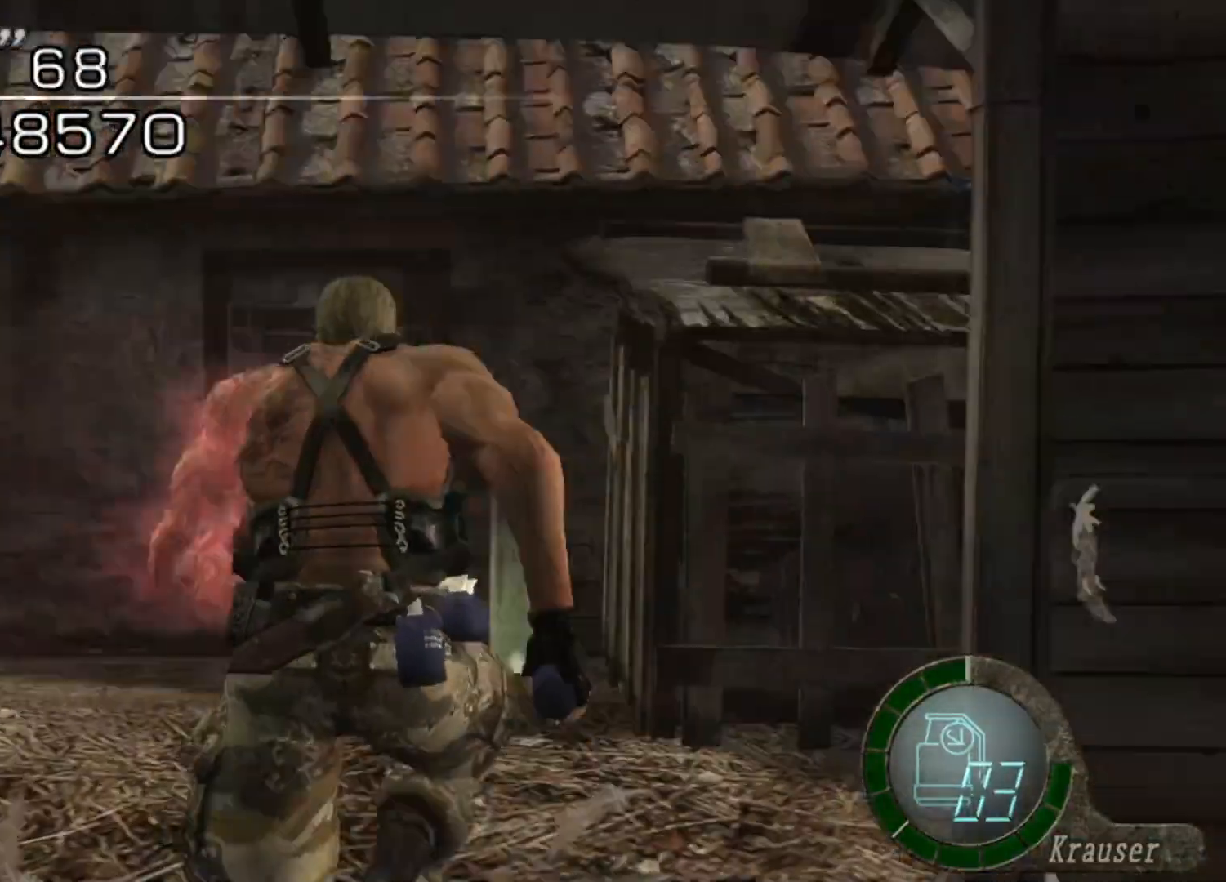
{"keys": ["shift", "w"], "mouse": [], "events": [[235, "a", "down"], [471, "a", "up"]]}
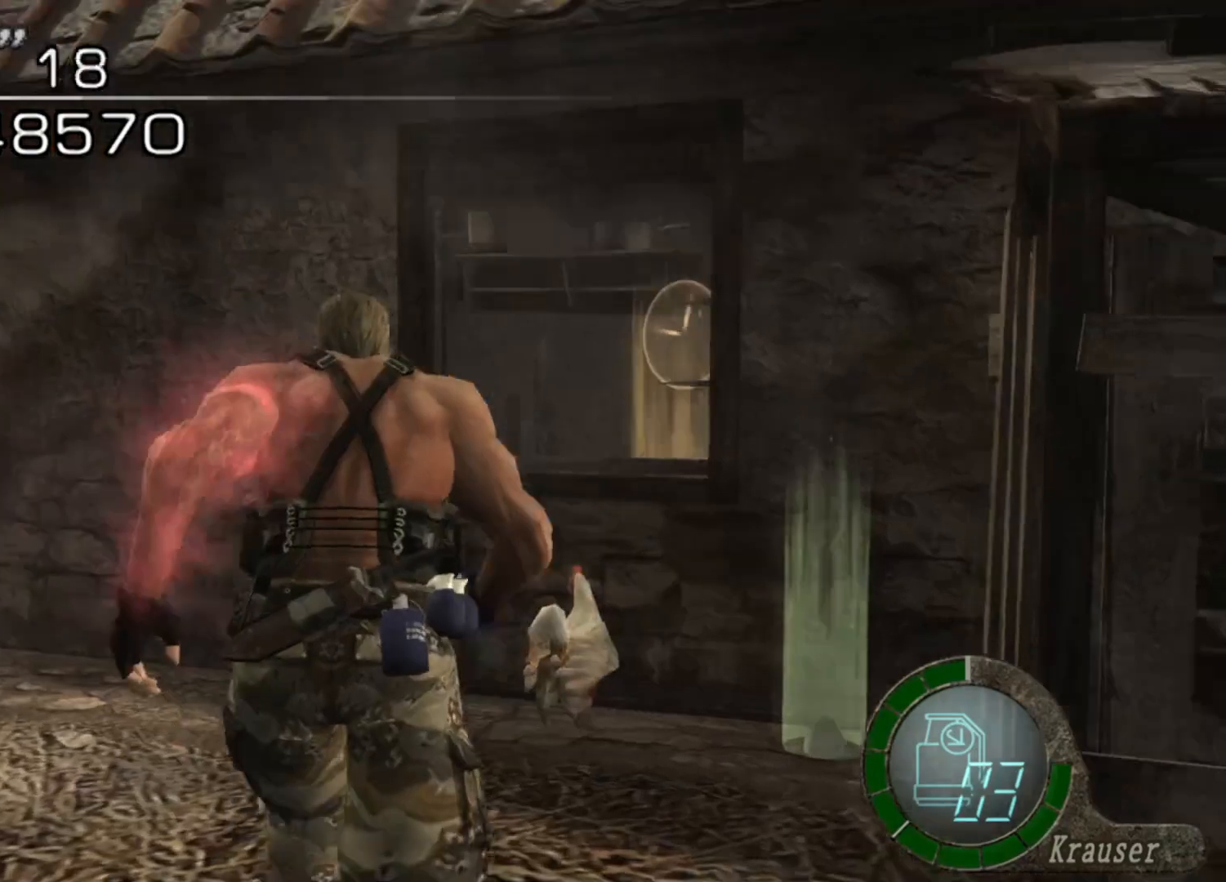
{"keys": ["shift", "w"], "mouse": [], "events": [[337, "d", "down"], [437, "d", "up"]]}
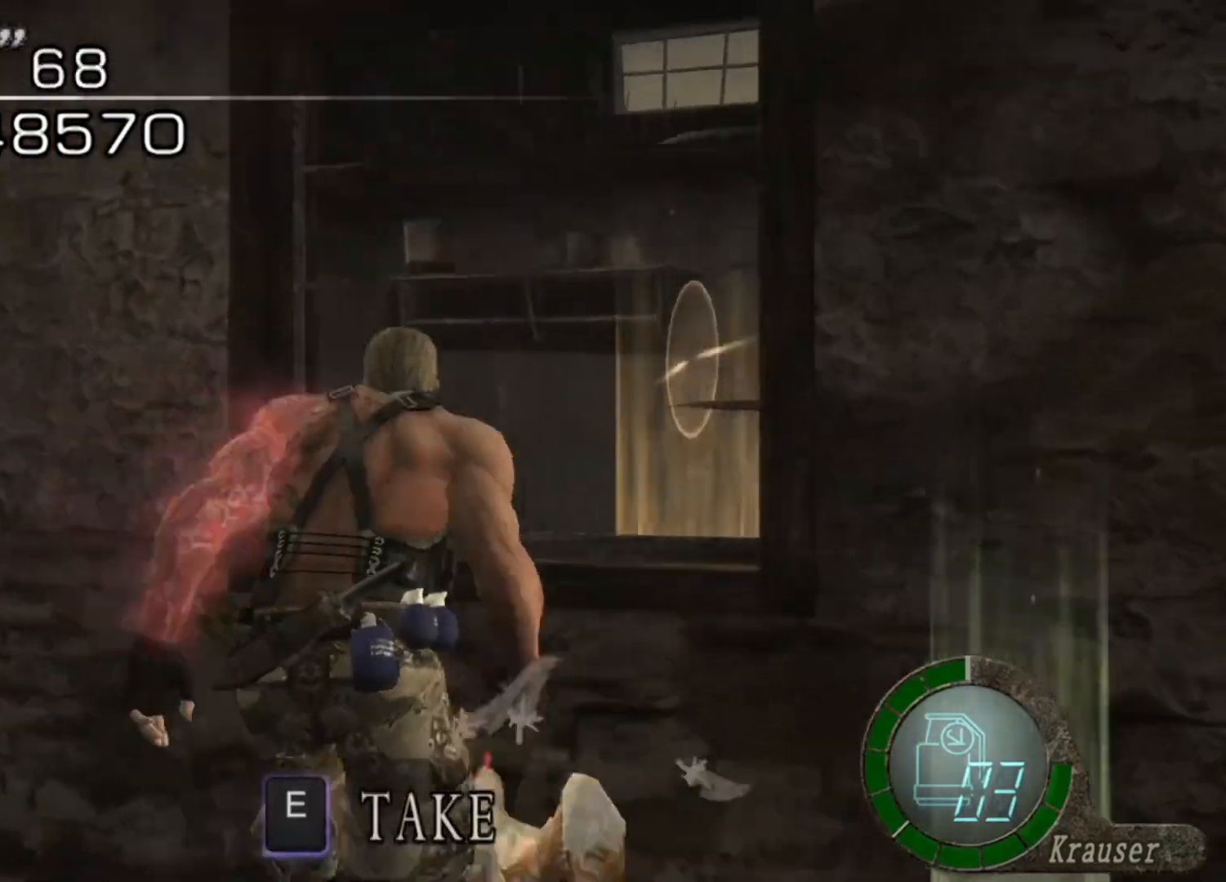
{"keys": ["shift", "w"], "mouse": [], "events": [[67, "e", "down"], [168, "e", "up"], [202, "e", "down"], [403, "e", "up"]]}